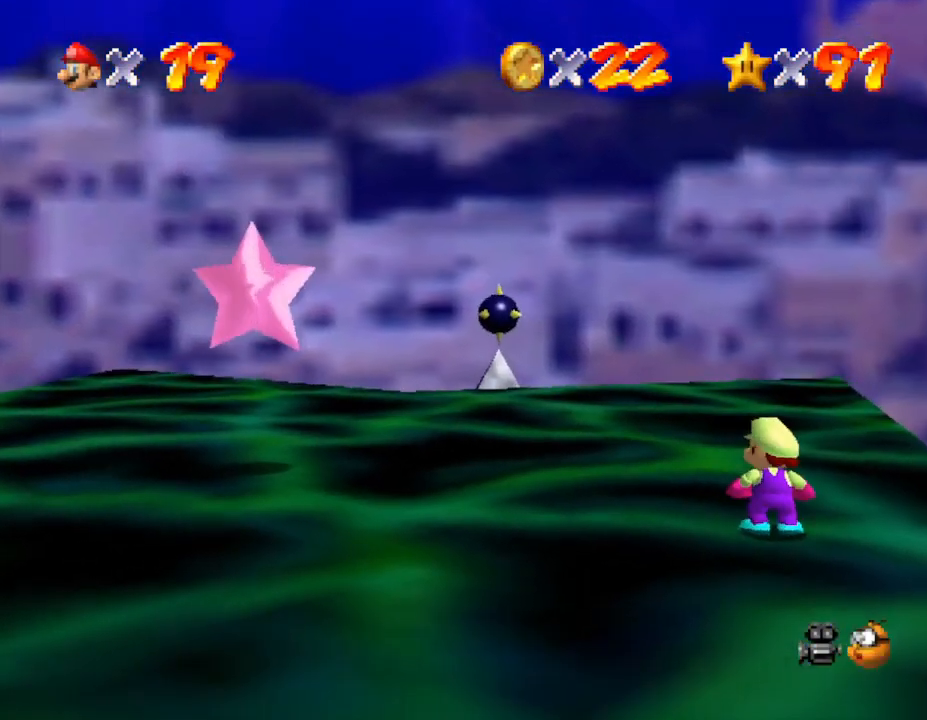
Gameplay with a controller (Nintendo layout); each line is a JSON object with the inputs held at the frame after it. "events" lists button and stick changes between this image and that frame as [ms after this image, input, new state], when the widget could be followed in between. Not read: L3 R3.
{"buttons": [], "left_stick": "left", "events": [[500, "left_stick", "left"]]}
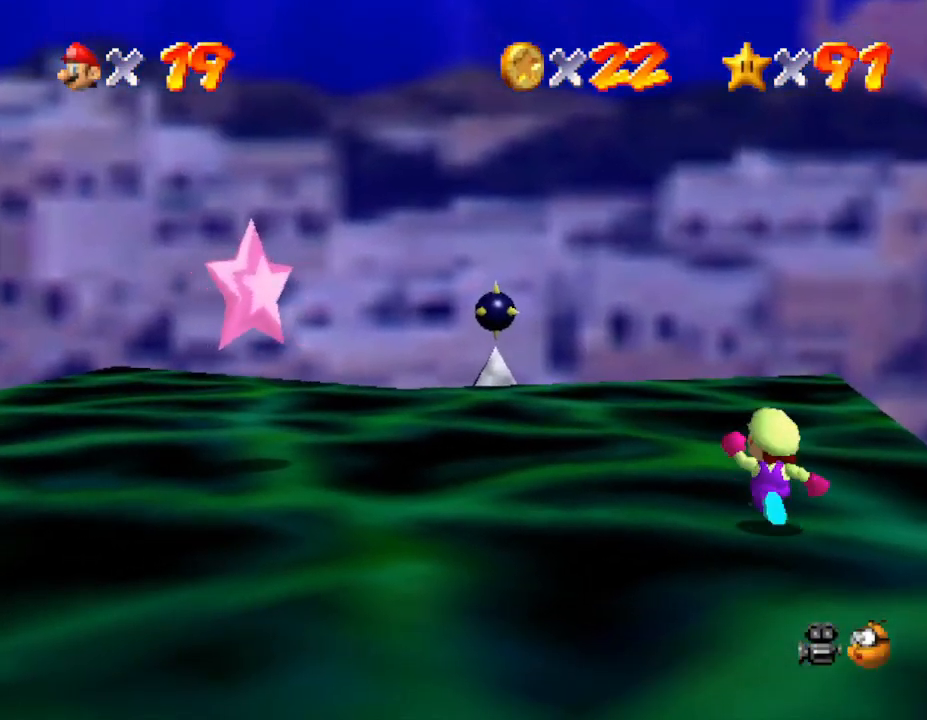
{"buttons": [], "left_stick": "left", "events": []}
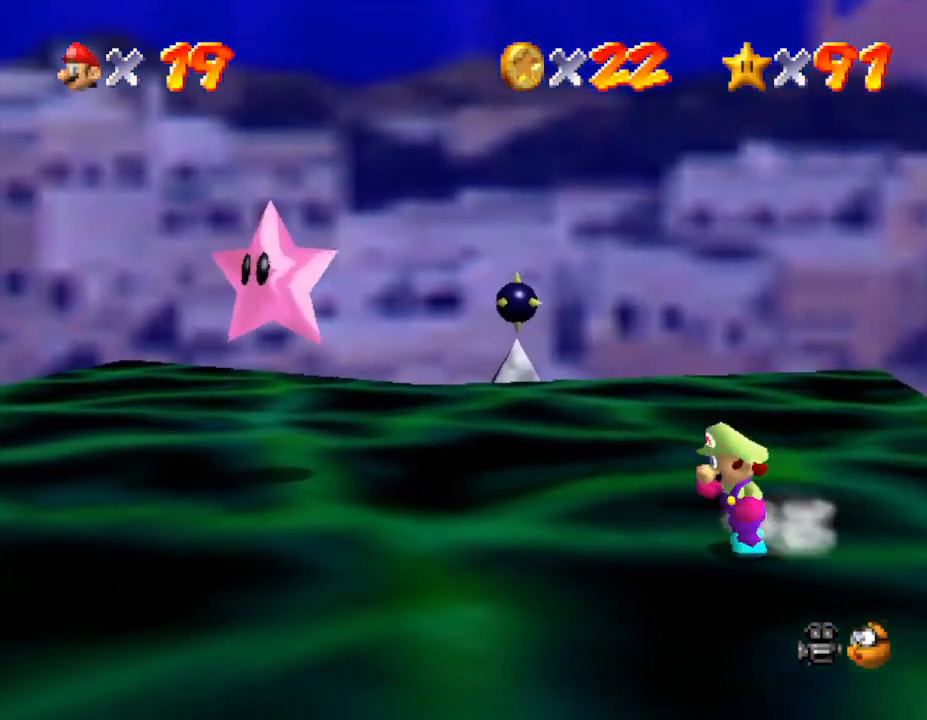
{"buttons": [], "left_stick": "left", "events": [[150, "A", "down"], [167, "A", "up"]]}
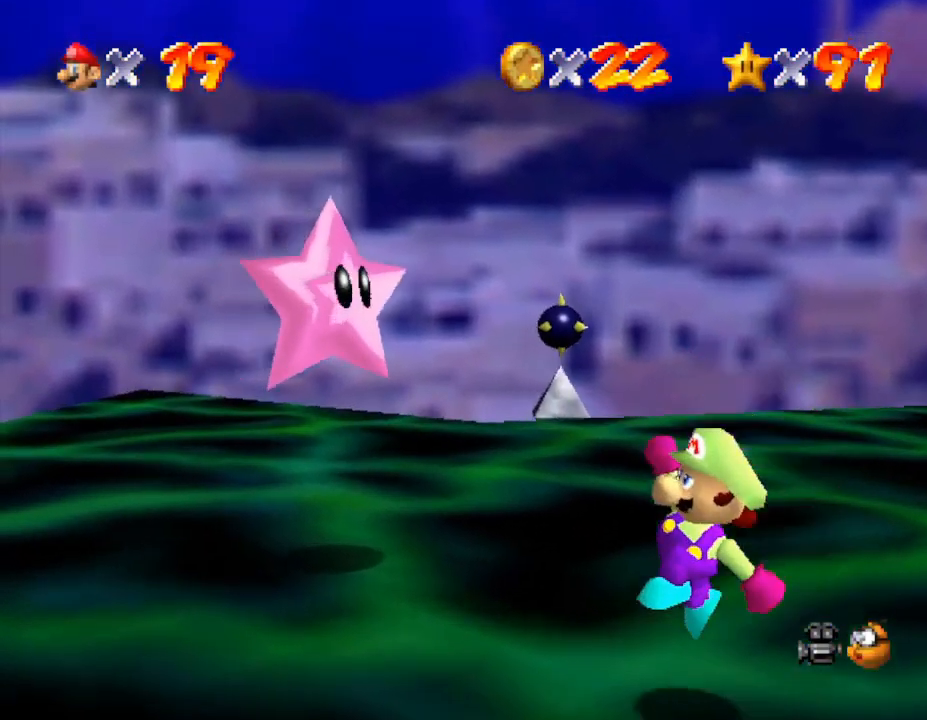
{"buttons": [], "left_stick": "up", "events": [[133, "A", "down"], [233, "A", "up"], [250, "left_stick", "up"]]}
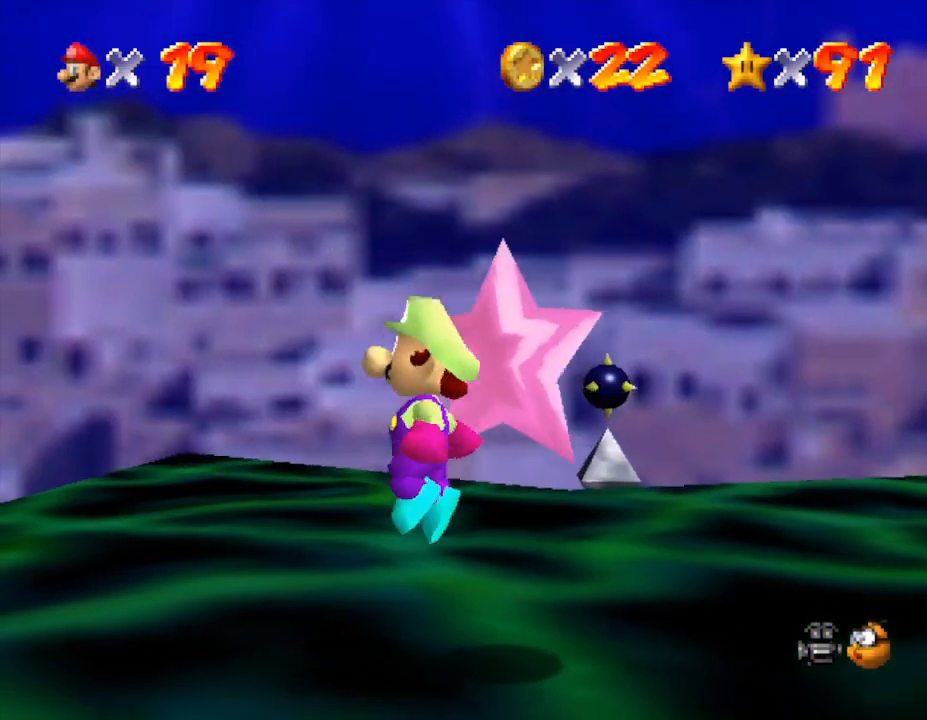
{"buttons": [], "left_stick": "up-right", "events": [[67, "left_stick", "up-right"], [200, "left_stick", "right"], [500, "left_stick", "up-right"]]}
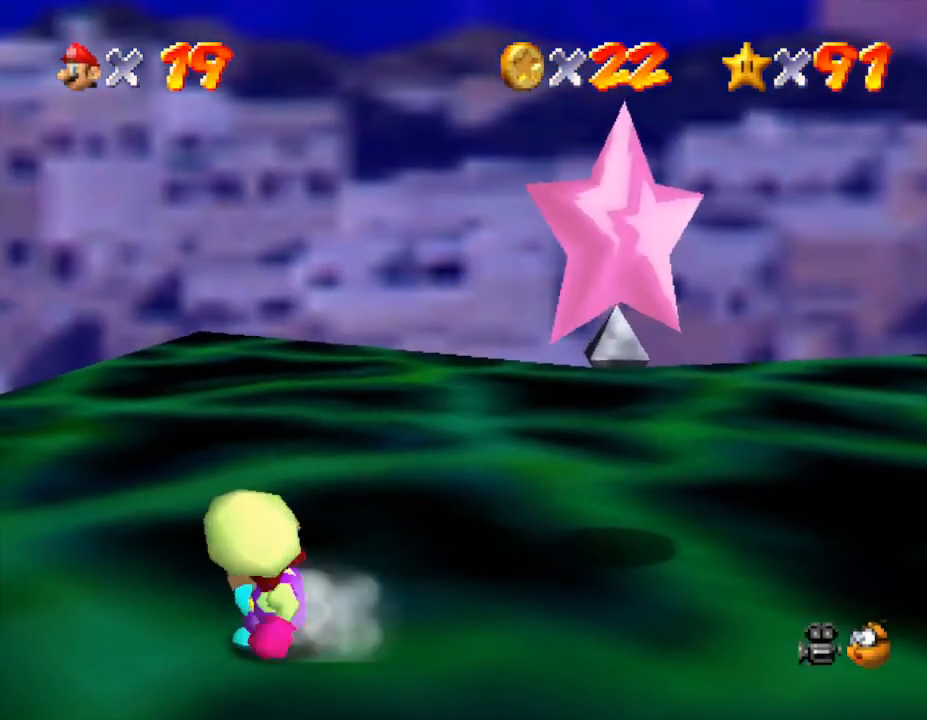
{"buttons": [], "left_stick": "right", "events": [[233, "left_stick", "right"]]}
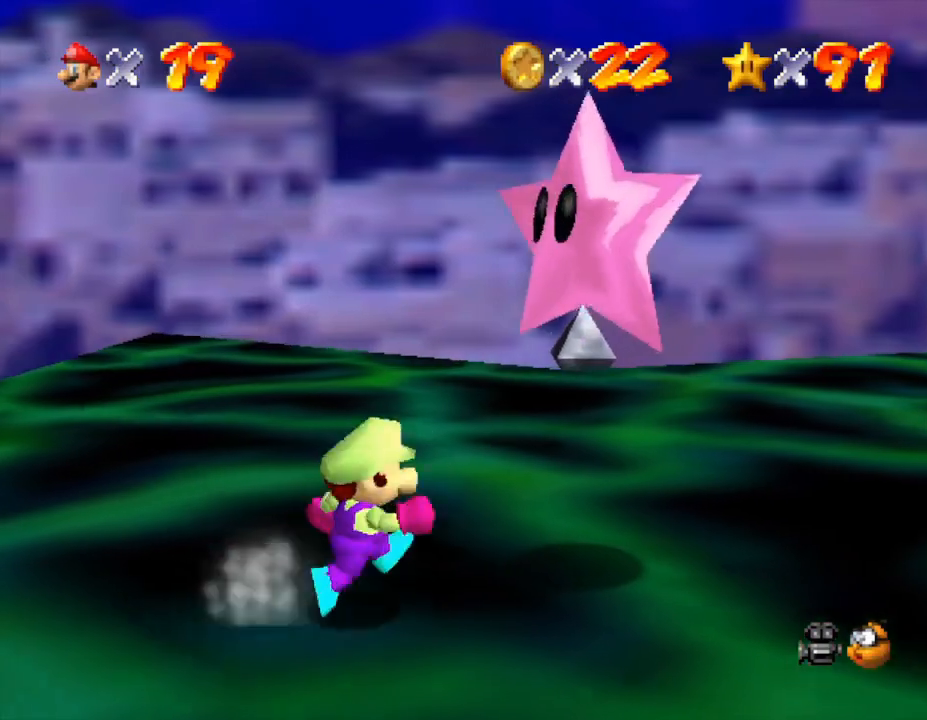
{"buttons": [], "left_stick": "center", "events": [[67, "left_stick", "up-right"], [183, "A", "down"], [300, "A", "up"], [333, "left_stick", "center"]]}